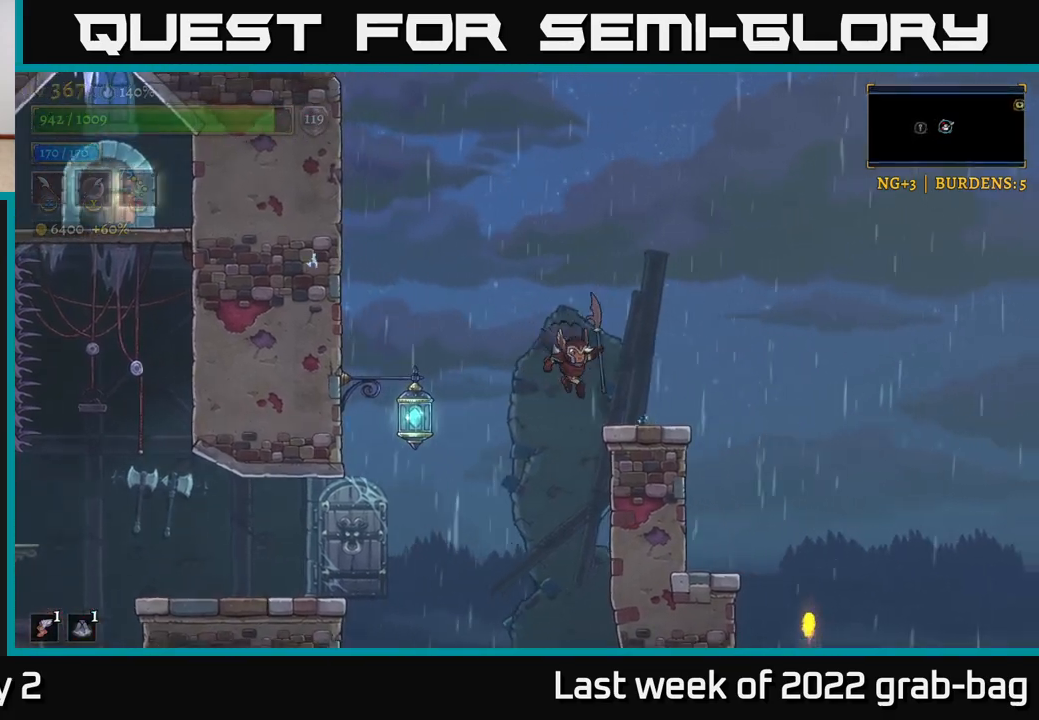
Gameplay with a controller (Xbox layout); each line is a JSON object with the inputs held at the frame after it. "events" lists button and stick changes between this image and that frame as [ms after this image, input, new state], when the widget could be followed in between.
{"buttons": [], "left_stick": "center", "right_stick": "down", "events": [[67, "A", "up"], [333, "right_stick", "down"], [433, "left_stick", "center"]]}
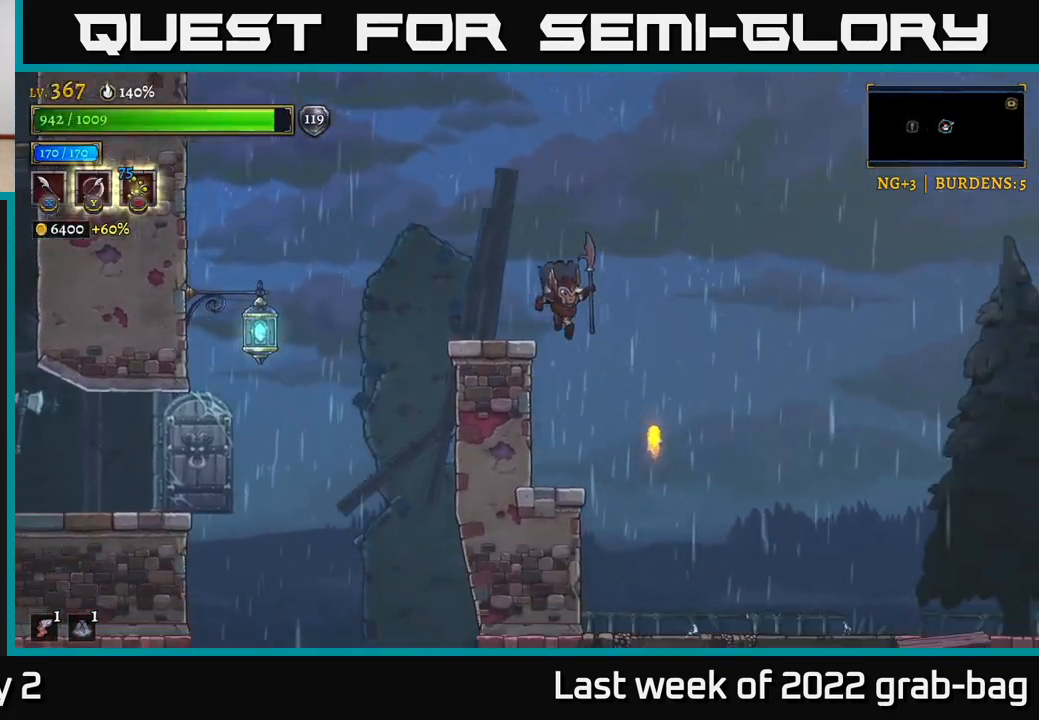
{"buttons": [], "left_stick": "right", "right_stick": "center", "events": [[133, "right_stick", "center"], [383, "left_stick", "right"]]}
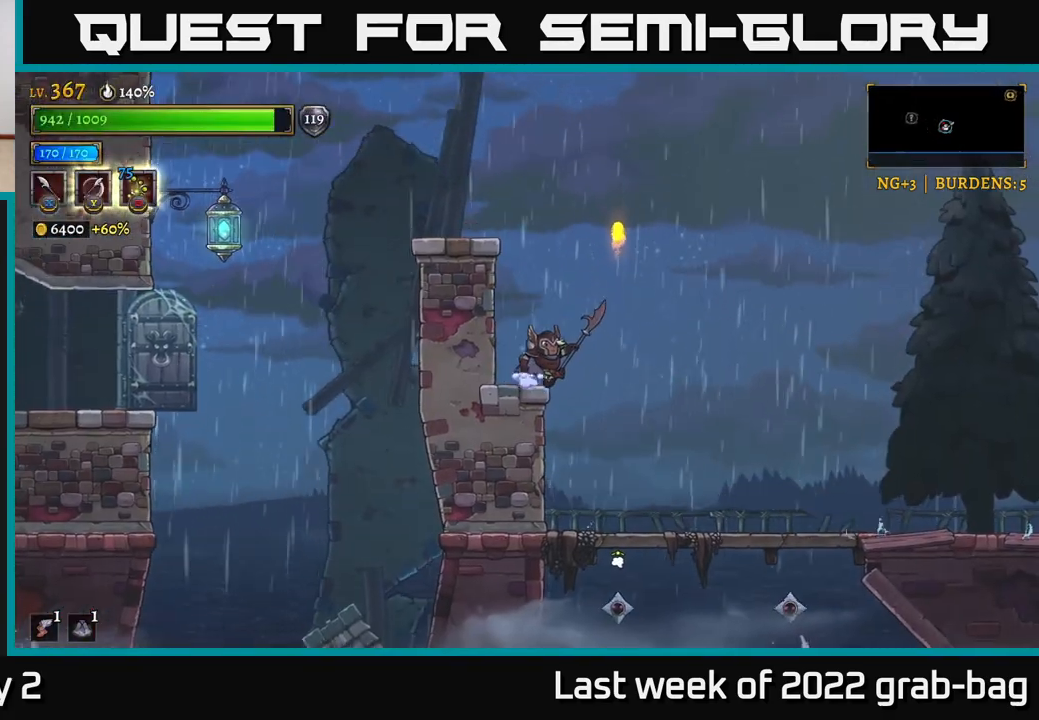
{"buttons": [], "left_stick": "center", "right_stick": "center", "events": [[500, "left_stick", "center"]]}
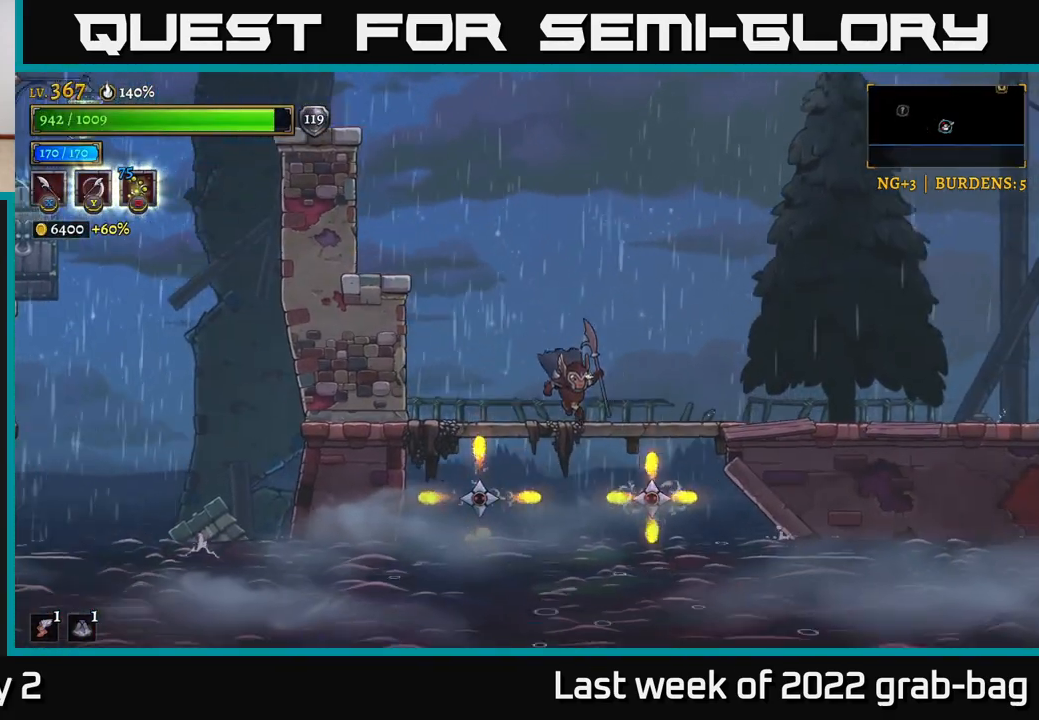
{"buttons": [], "left_stick": "right", "right_stick": "center", "events": [[450, "left_stick", "right"]]}
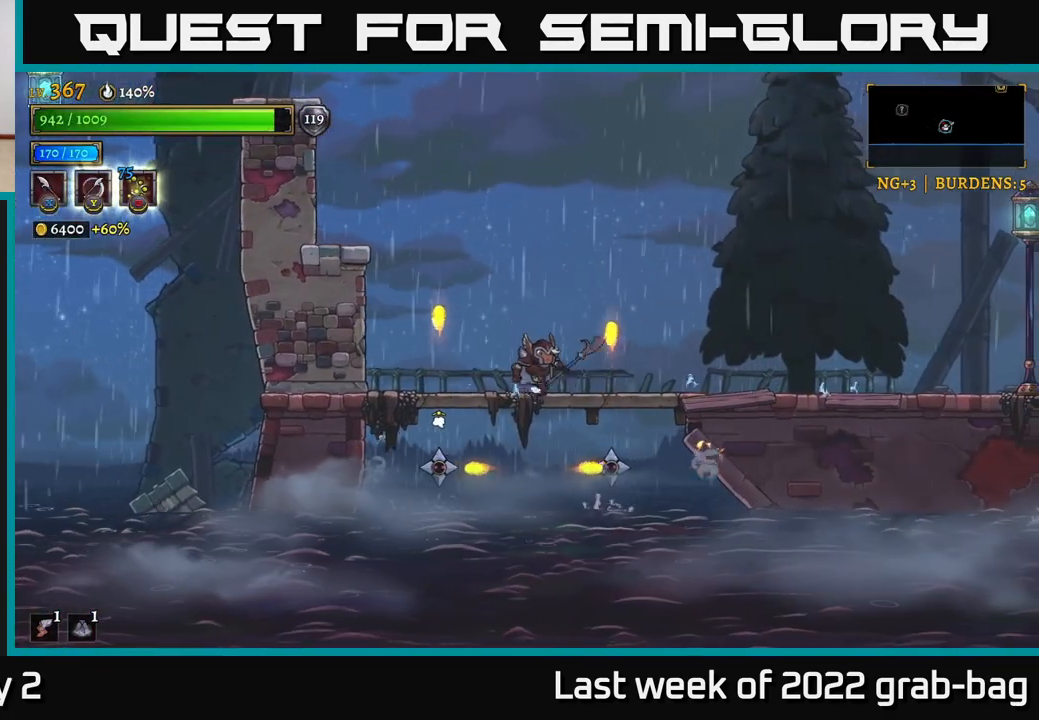
{"buttons": [], "left_stick": "down", "right_stick": "center", "events": [[133, "left_stick", "down"], [150, "X", "down"], [250, "X", "up"]]}
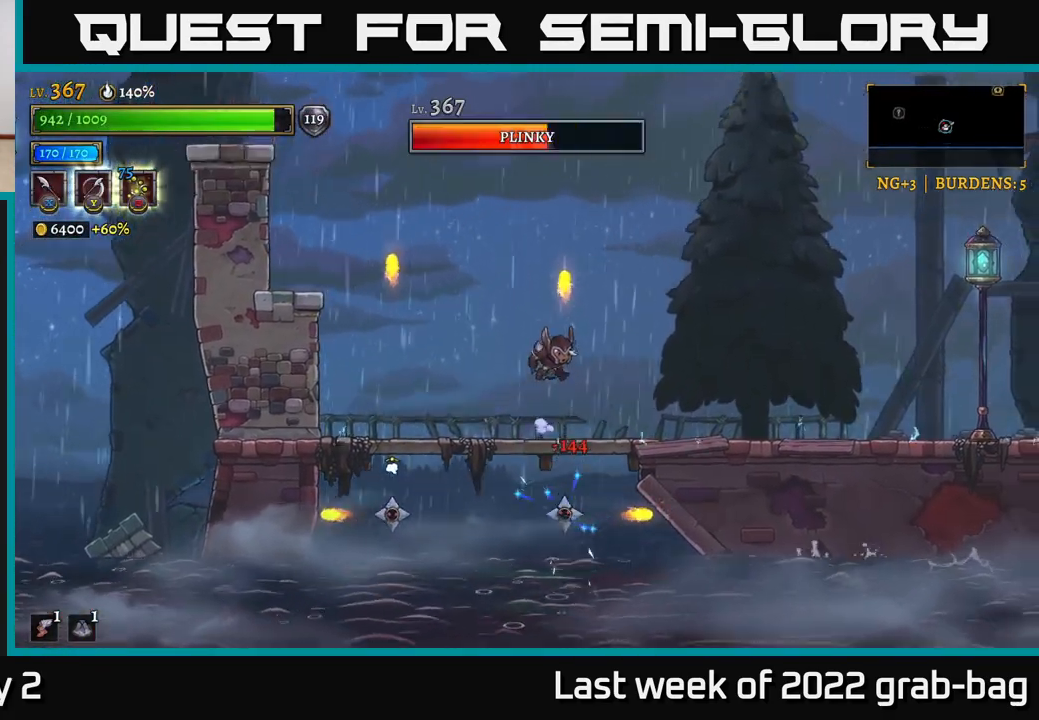
{"buttons": [], "left_stick": "down", "right_stick": "center", "events": [[50, "X", "down"], [150, "X", "up"]]}
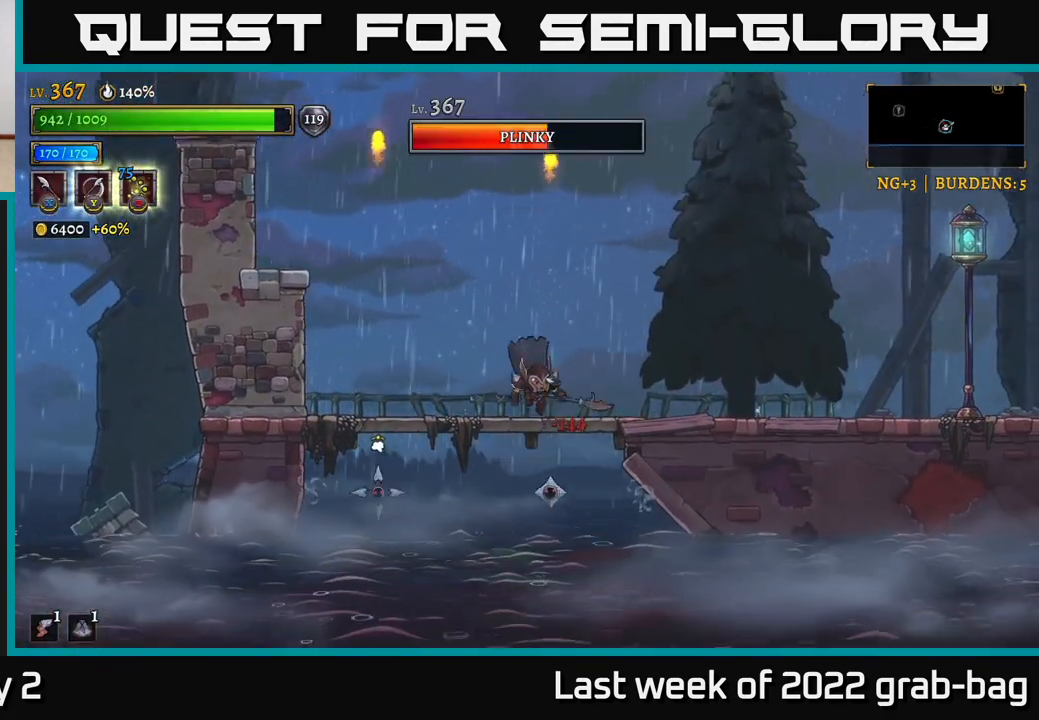
{"buttons": [], "left_stick": "left", "right_stick": "center", "events": [[33, "X", "down"], [150, "X", "up"], [217, "left_stick", "left"]]}
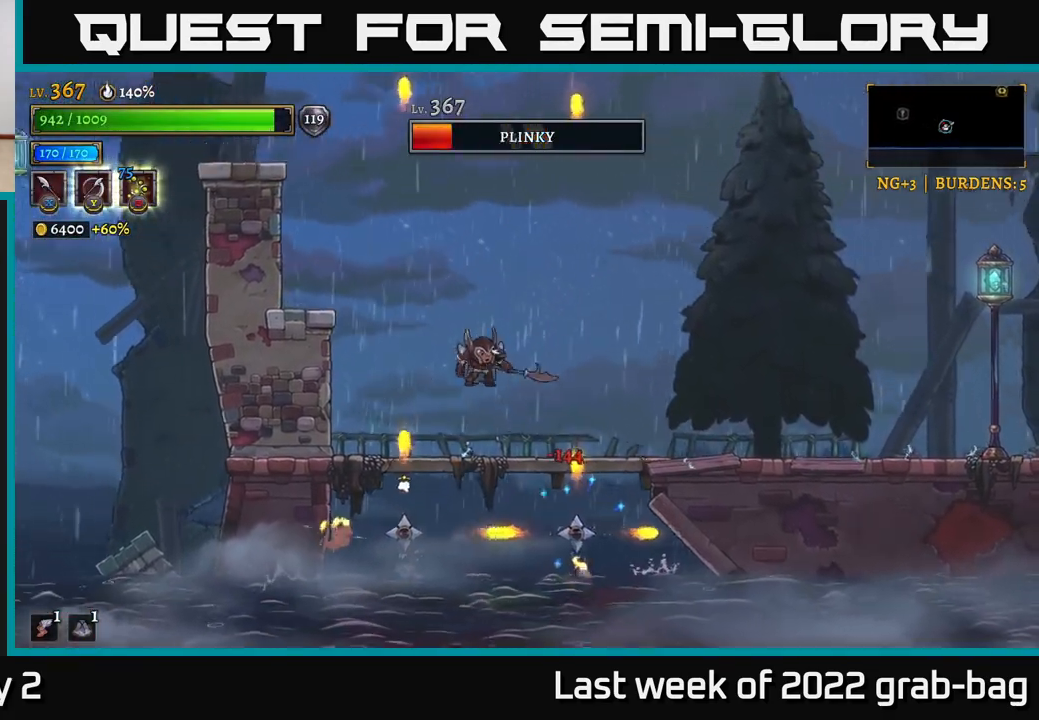
{"buttons": [], "left_stick": "right", "right_stick": "center", "events": [[33, "left_stick", "center"], [267, "left_stick", "right"]]}
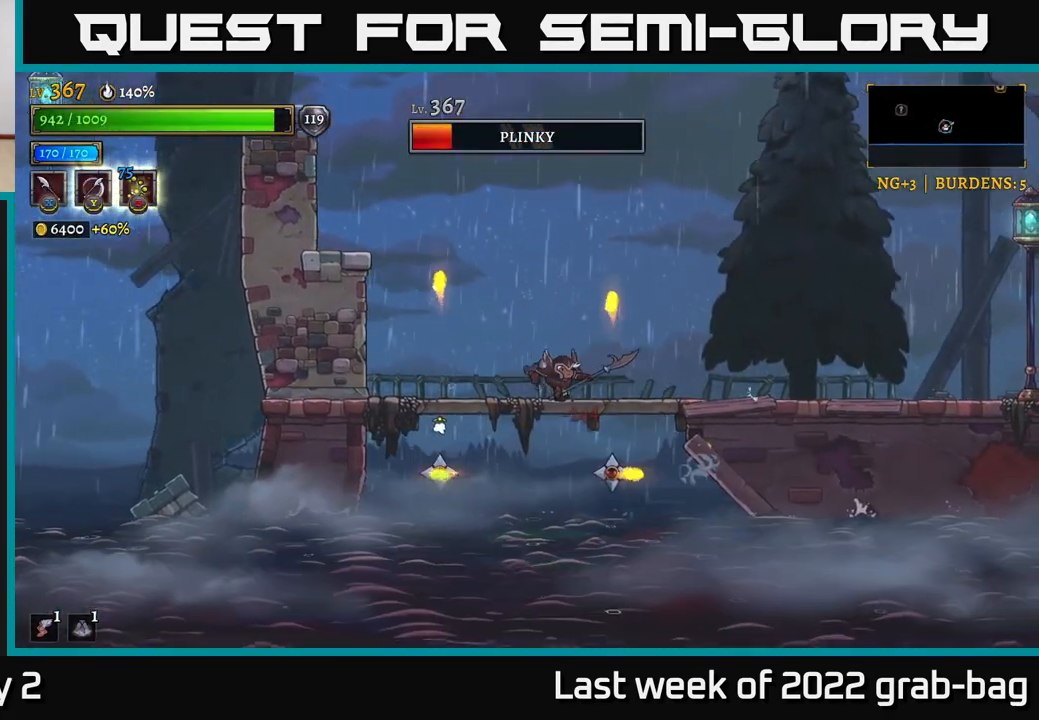
{"buttons": [], "left_stick": "left", "right_stick": "center", "events": [[83, "left_stick", "down"], [100, "X", "down"], [150, "X", "up"], [317, "left_stick", "left"]]}
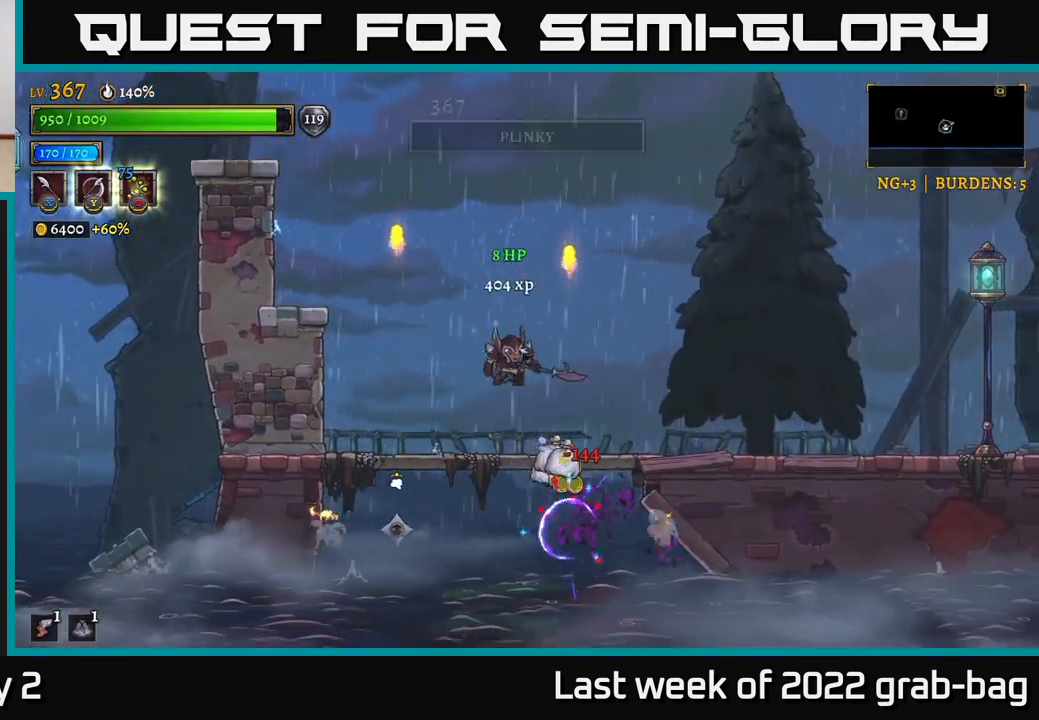
{"buttons": [], "left_stick": "right", "right_stick": "center", "events": [[83, "left_stick", "center"], [283, "left_stick", "right"]]}
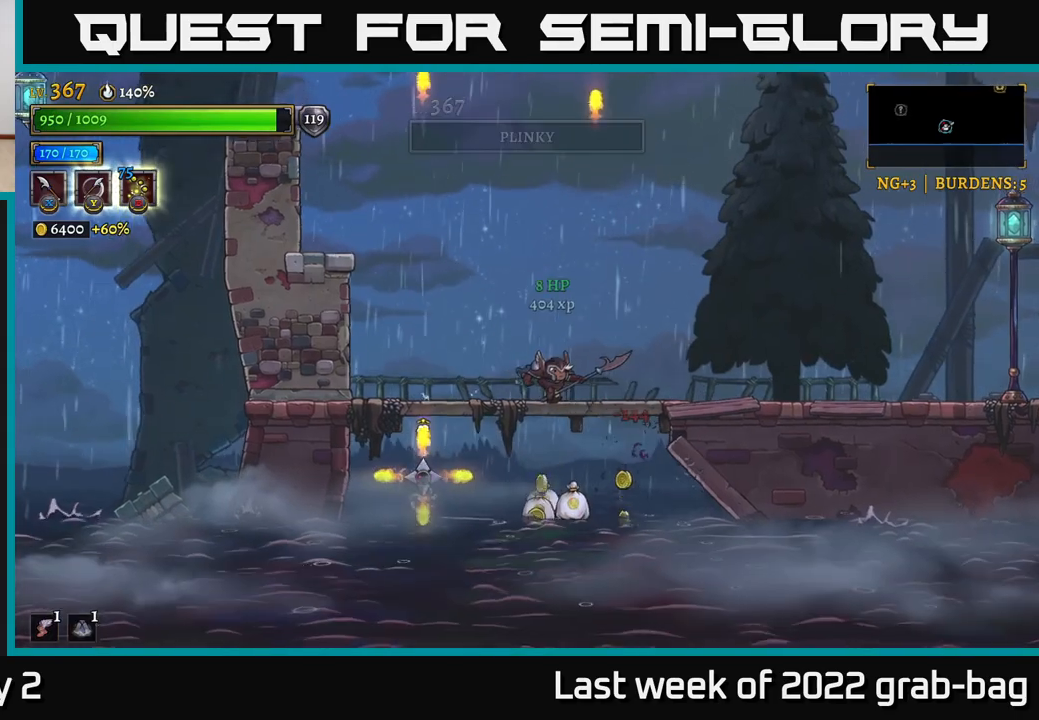
{"buttons": [], "left_stick": "center", "right_stick": "center", "events": [[50, "left_stick", "center"]]}
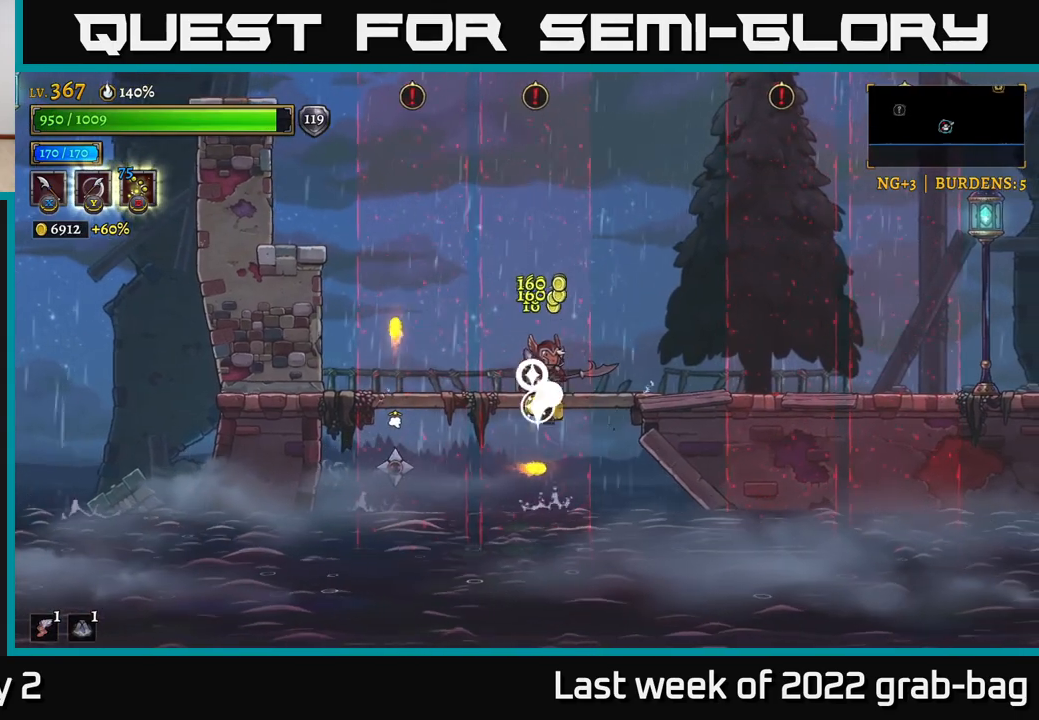
{"buttons": [], "left_stick": "down", "right_stick": "center", "events": [[50, "left_stick", "left"], [417, "X", "down"], [467, "left_stick", "down"], [483, "X", "up"]]}
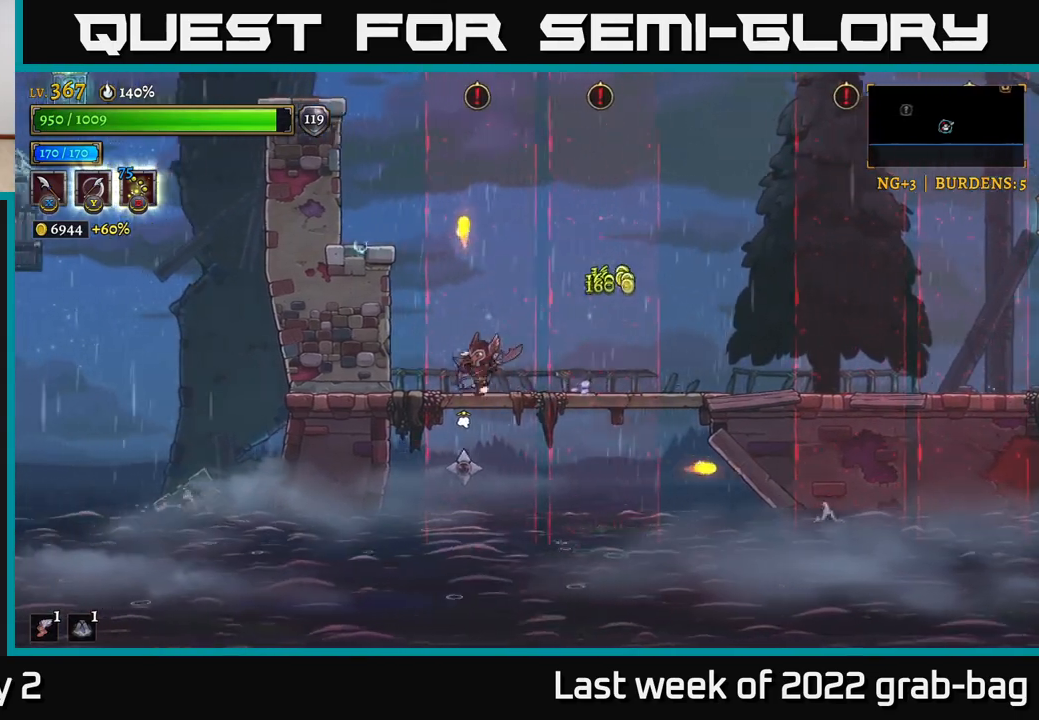
{"buttons": ["A"], "left_stick": "left", "right_stick": "center", "events": [[117, "left_stick", "left"], [317, "A", "down"]]}
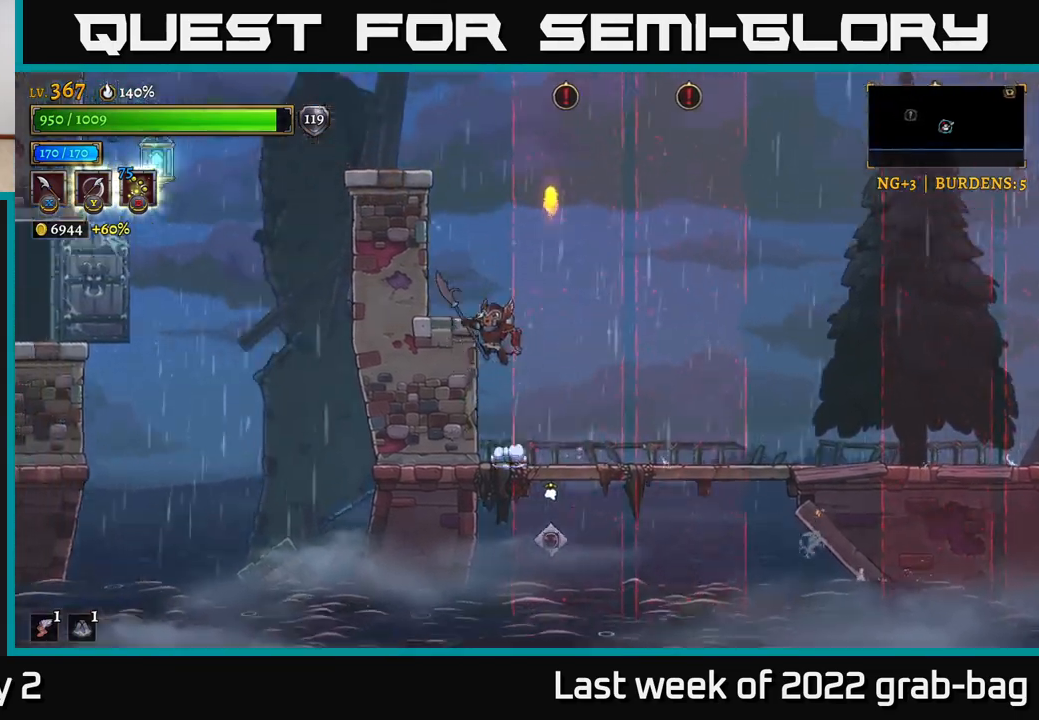
{"buttons": [], "left_stick": "center", "right_stick": "center", "events": [[150, "A", "up"], [317, "left_stick", "center"], [367, "left_stick", "right"], [500, "left_stick", "center"]]}
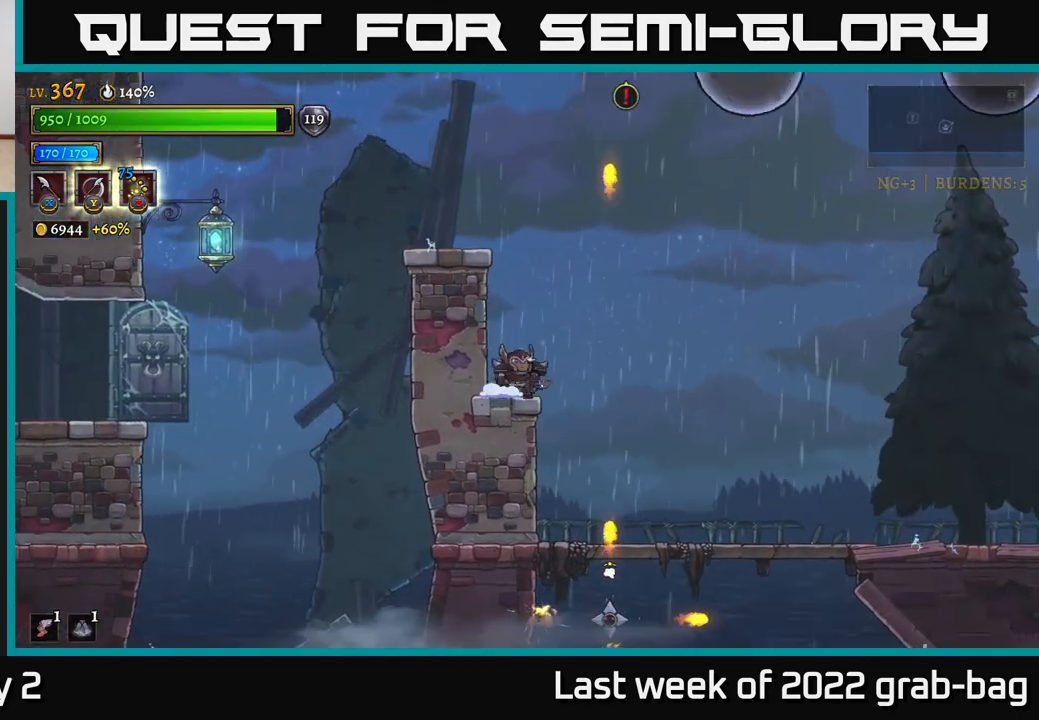
{"buttons": [], "left_stick": "center", "right_stick": "center", "events": []}
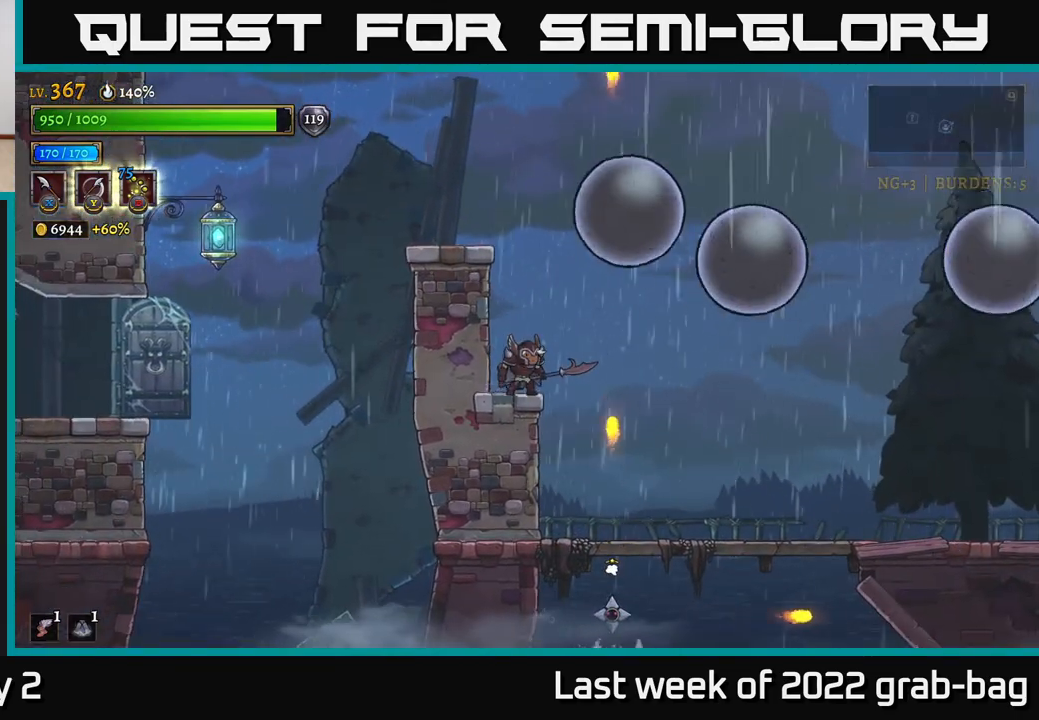
{"buttons": [], "left_stick": "center", "right_stick": "center", "events": []}
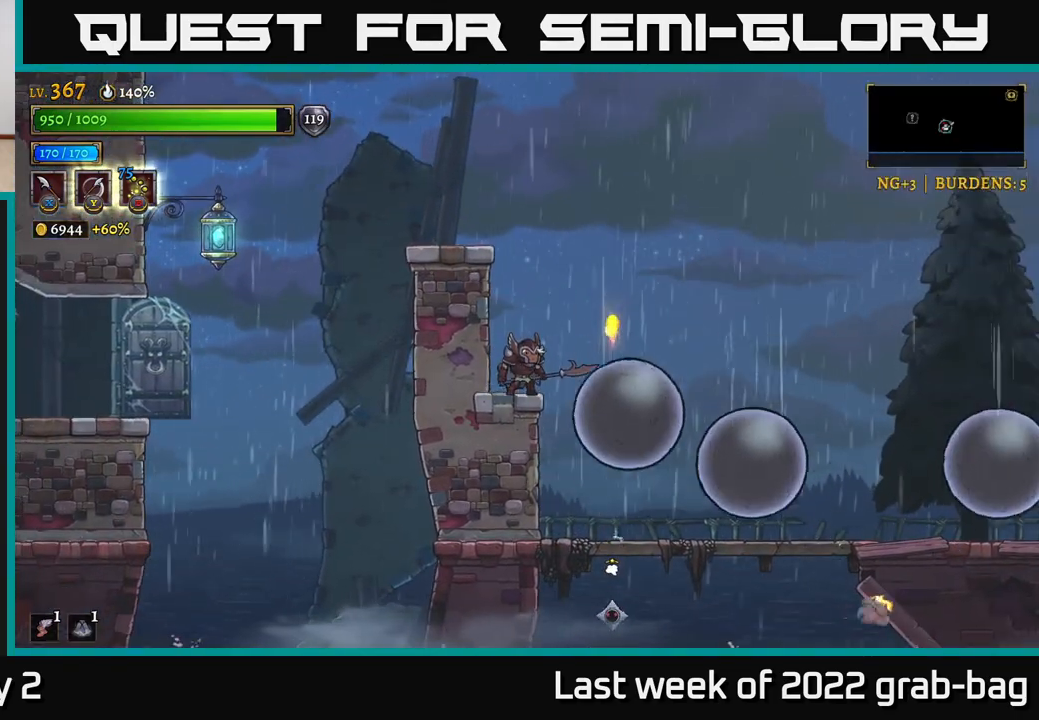
{"buttons": [], "left_stick": "right", "right_stick": "center", "events": [[167, "left_stick", "right"]]}
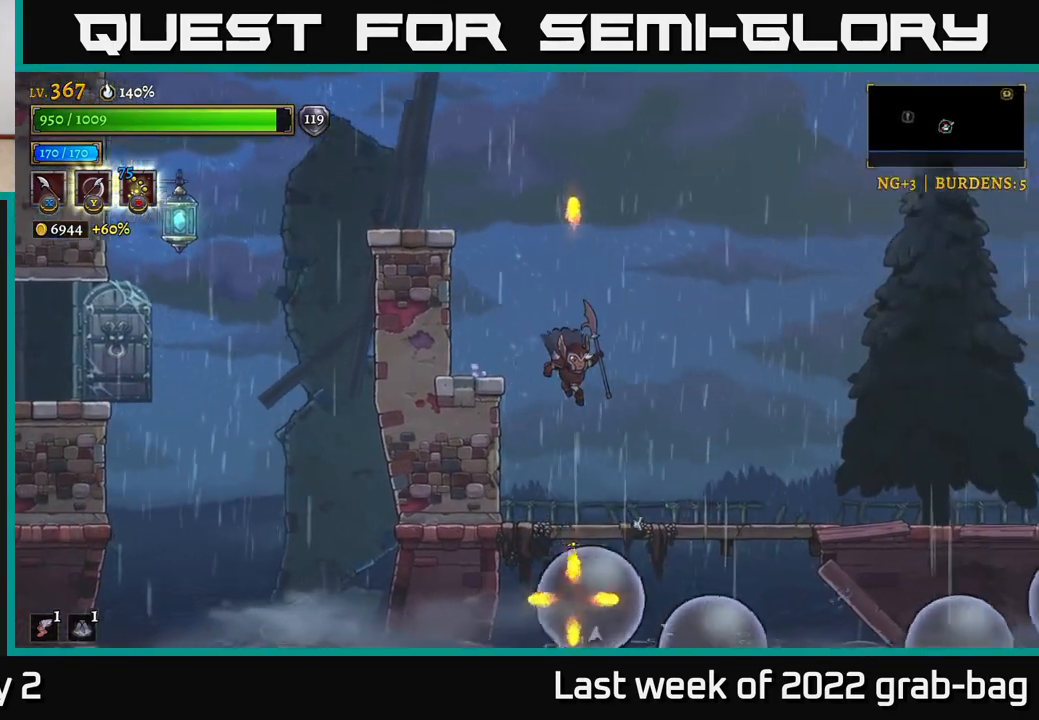
{"buttons": [], "left_stick": "left", "right_stick": "center", "events": [[300, "left_stick", "center"], [350, "left_stick", "left"]]}
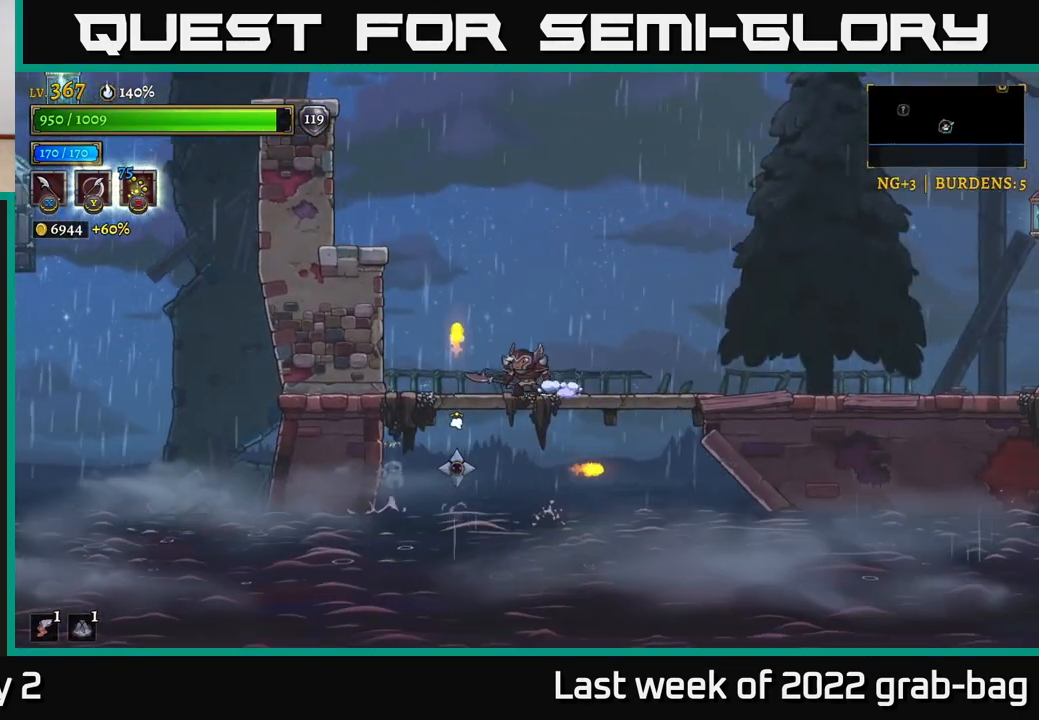
{"buttons": [], "left_stick": "down", "right_stick": "center", "events": [[150, "X", "down"], [167, "left_stick", "down"], [200, "X", "up"]]}
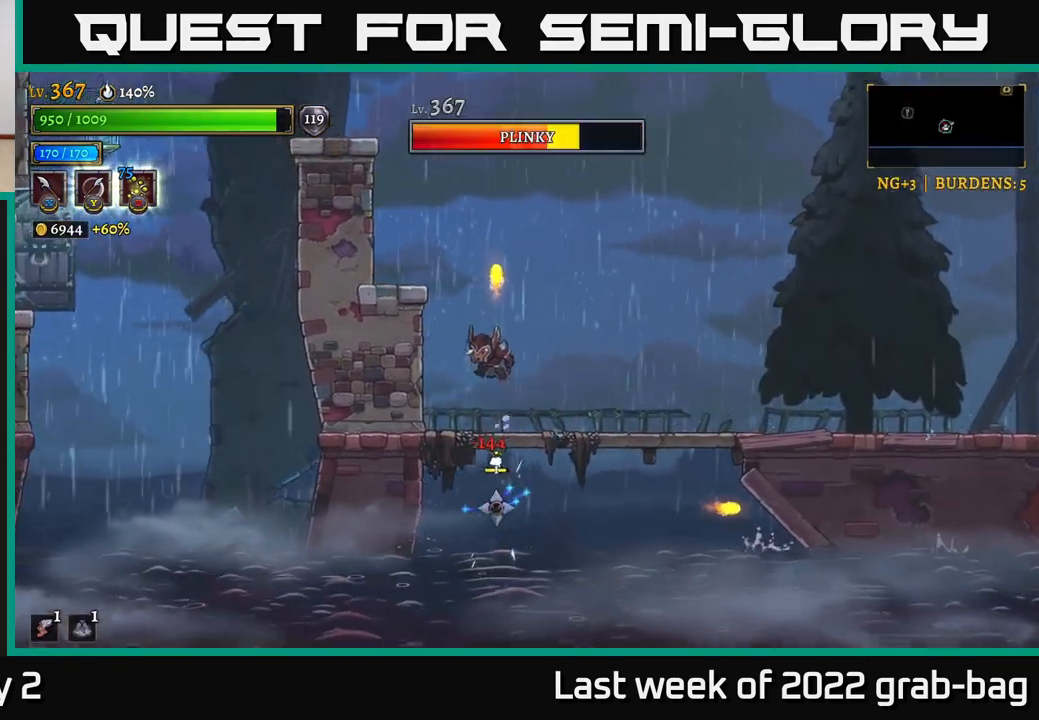
{"buttons": ["A"], "left_stick": "right", "right_stick": "center", "events": [[217, "X", "down"], [367, "X", "up"], [467, "left_stick", "right"], [483, "A", "down"]]}
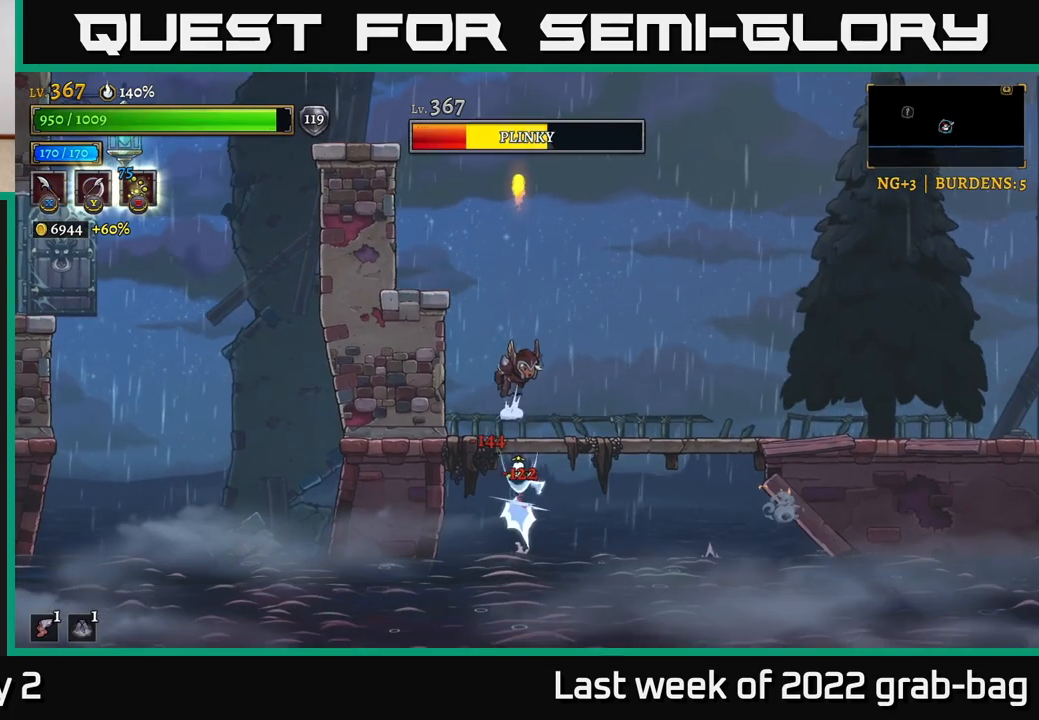
{"buttons": [], "left_stick": "center", "right_stick": "center", "events": [[133, "A", "up"], [500, "left_stick", "center"]]}
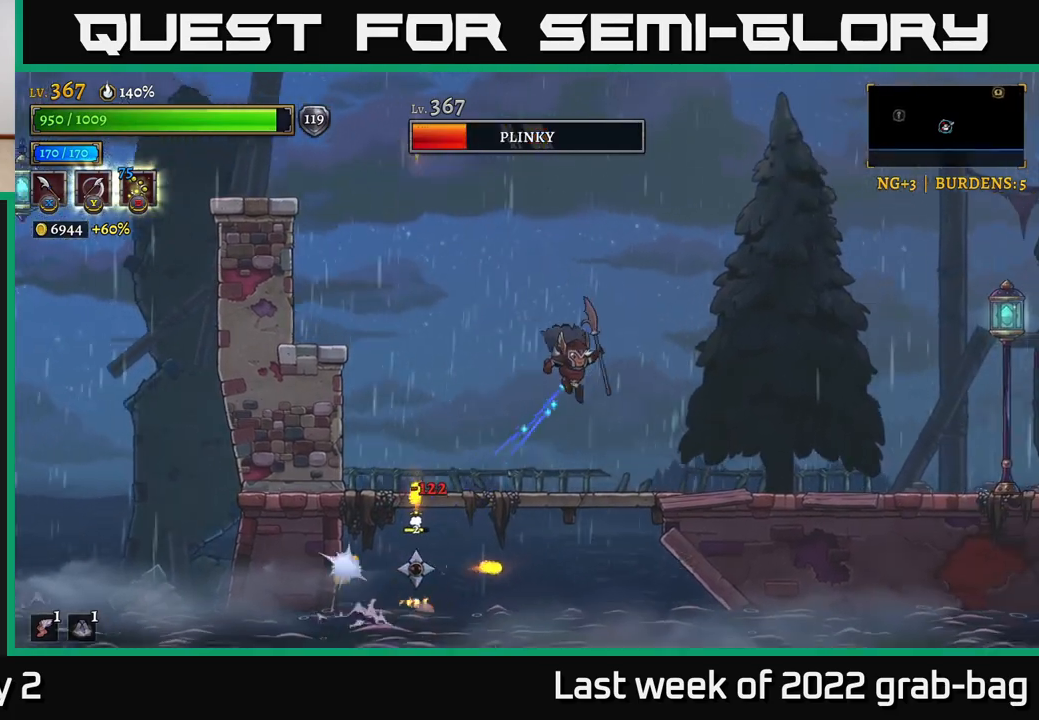
{"buttons": [], "left_stick": "left", "right_stick": "center", "events": [[117, "left_stick", "left"]]}